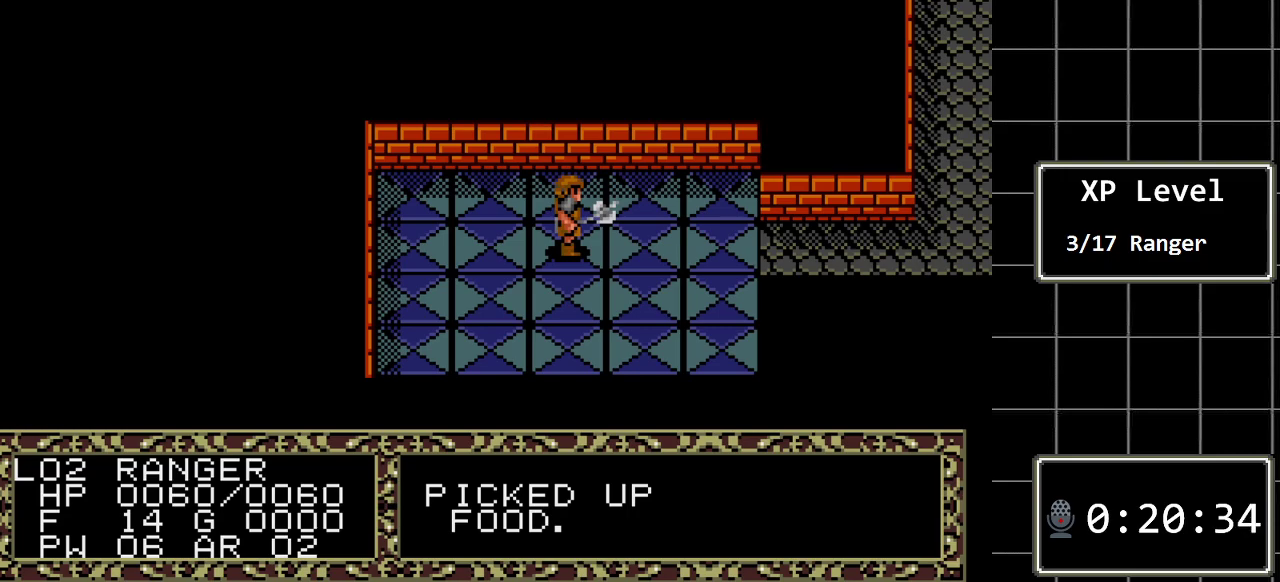
Gameplay with a controller (Xbox layout); each line is a JSON object with the inputs held at the frame after it. "events" lists button and stick changes between this image and that frame as [ms after this image, input, new state], when the widget could be followed in between. Not read: L1 L2 L3 R1 R2 R3.
{"buttons": ["DPAD_RIGHT"], "events": [[233, "DPAD_RIGHT", "down"], [333, "DPAD_RIGHT", "up"], [433, "DPAD_RIGHT", "down"]]}
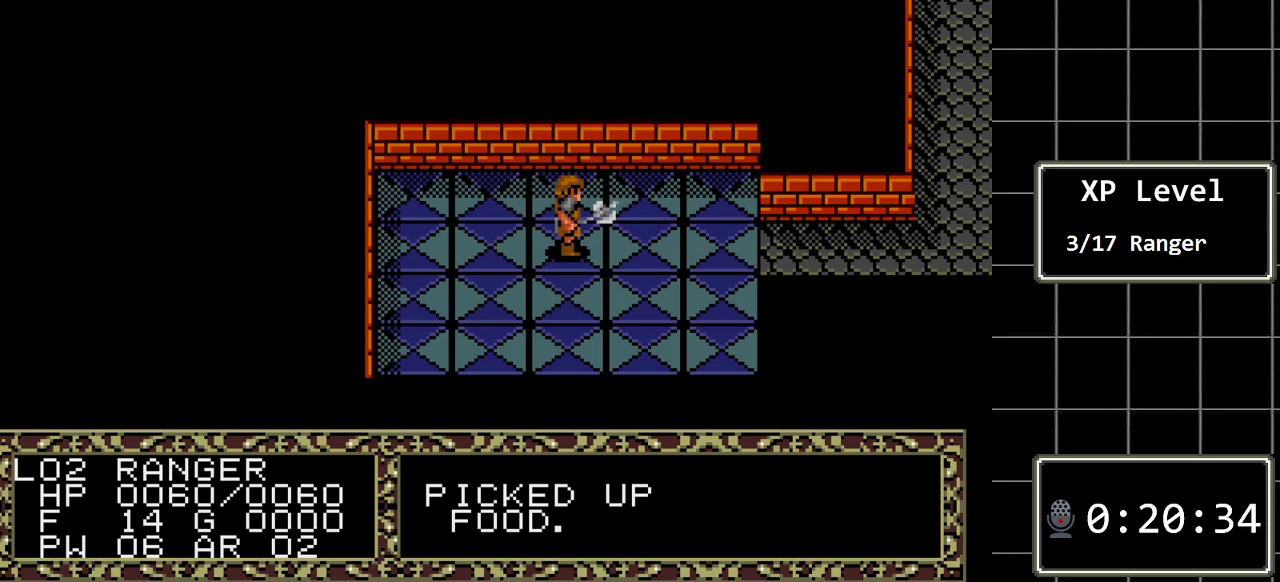
{"buttons": [], "events": [[50, "DPAD_RIGHT", "up"], [117, "DPAD_RIGHT", "down"], [250, "DPAD_RIGHT", "up"]]}
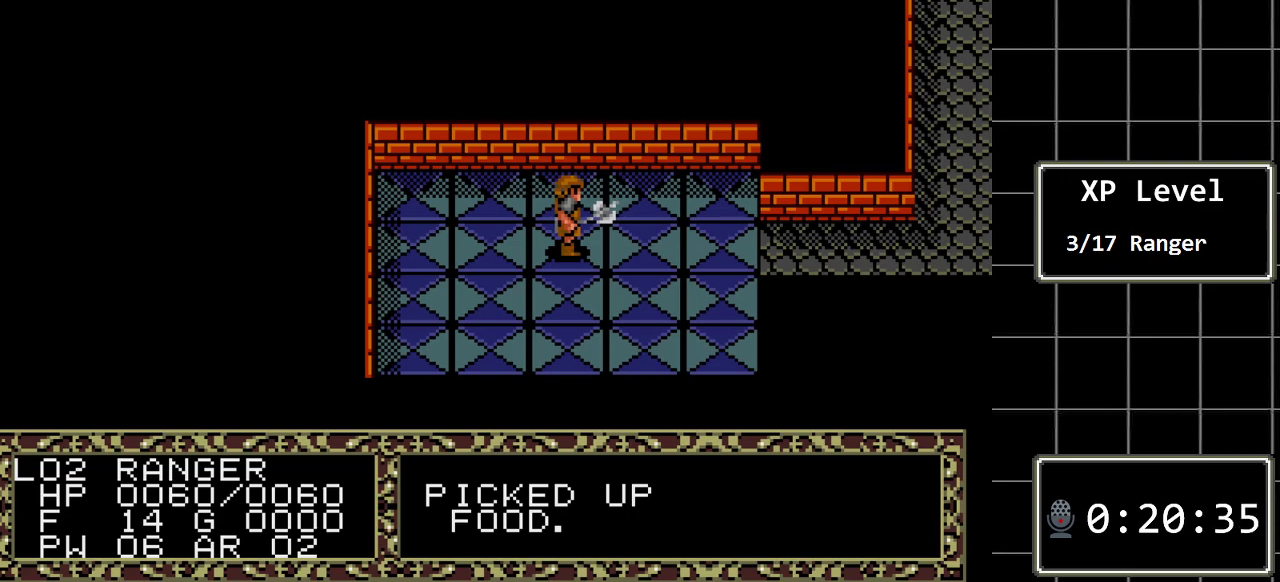
{"buttons": [], "events": [[100, "DPAD_LEFT", "down"], [200, "DPAD_LEFT", "up"], [350, "DPAD_RIGHT", "down"], [483, "DPAD_RIGHT", "up"]]}
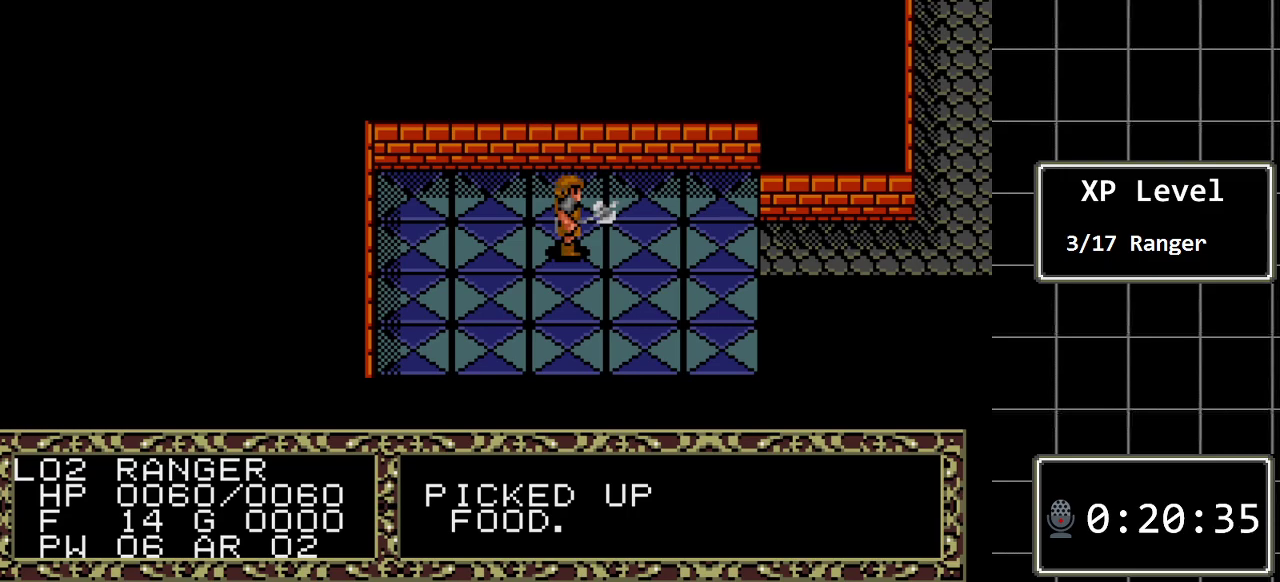
{"buttons": [], "events": []}
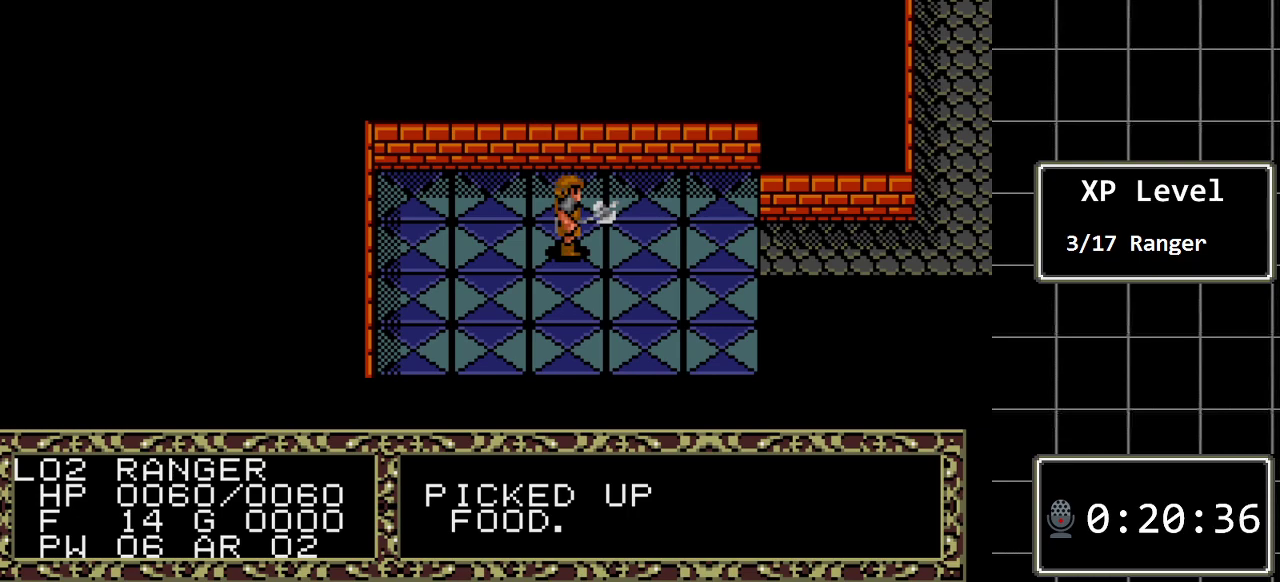
{"buttons": [], "events": []}
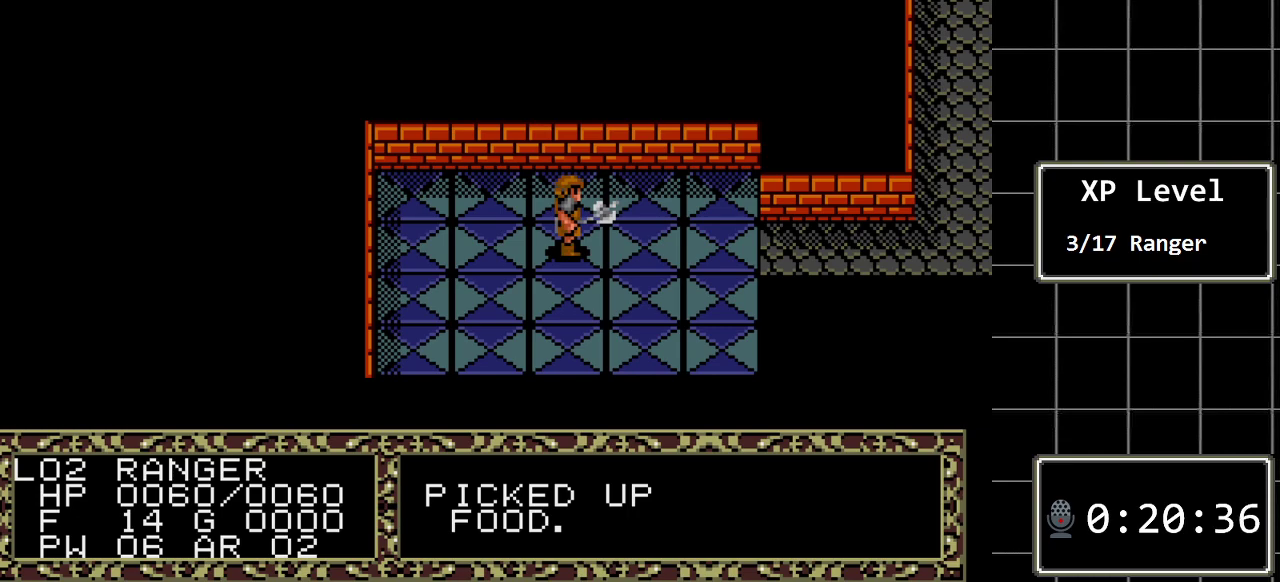
{"buttons": [], "events": []}
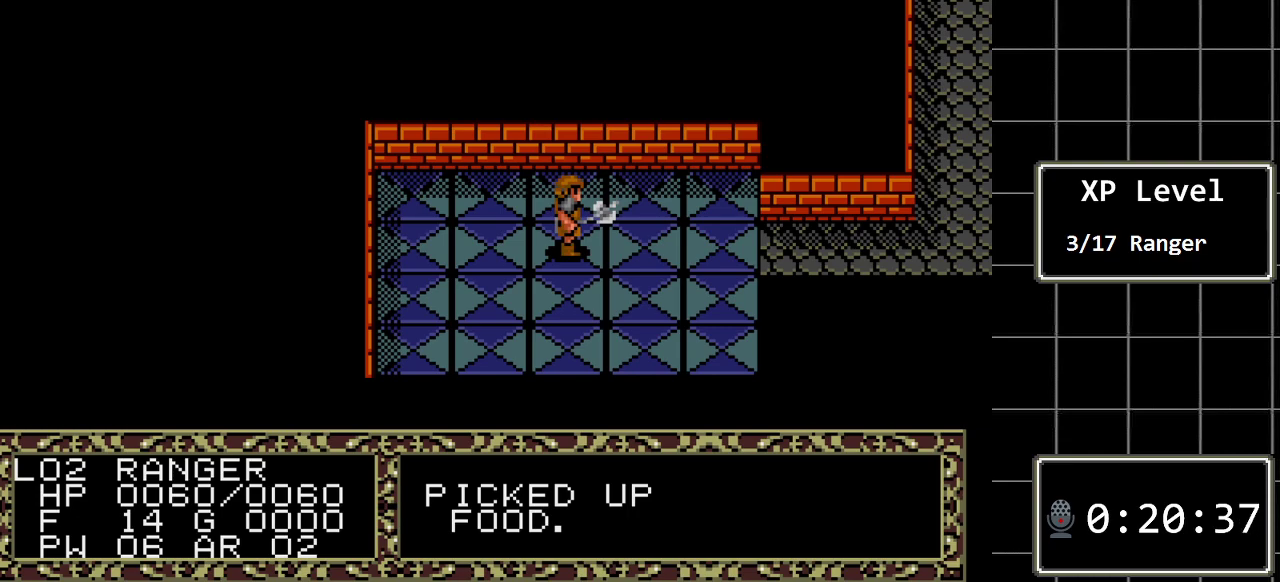
{"buttons": [], "events": []}
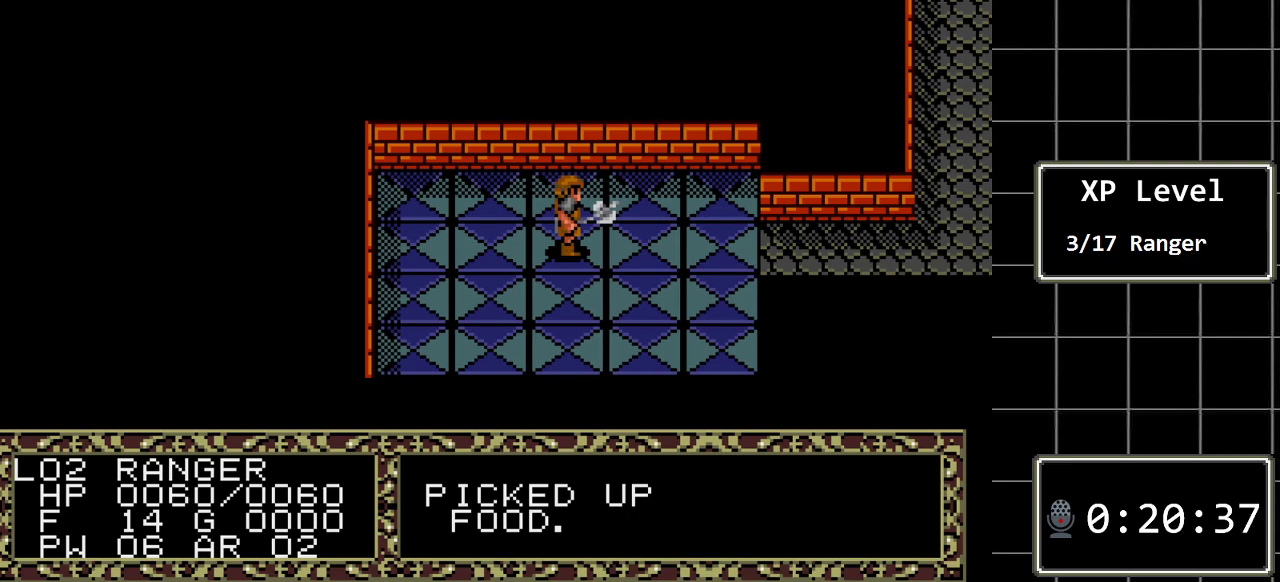
{"buttons": [], "events": [[150, "C", "down"], [283, "C", "up"]]}
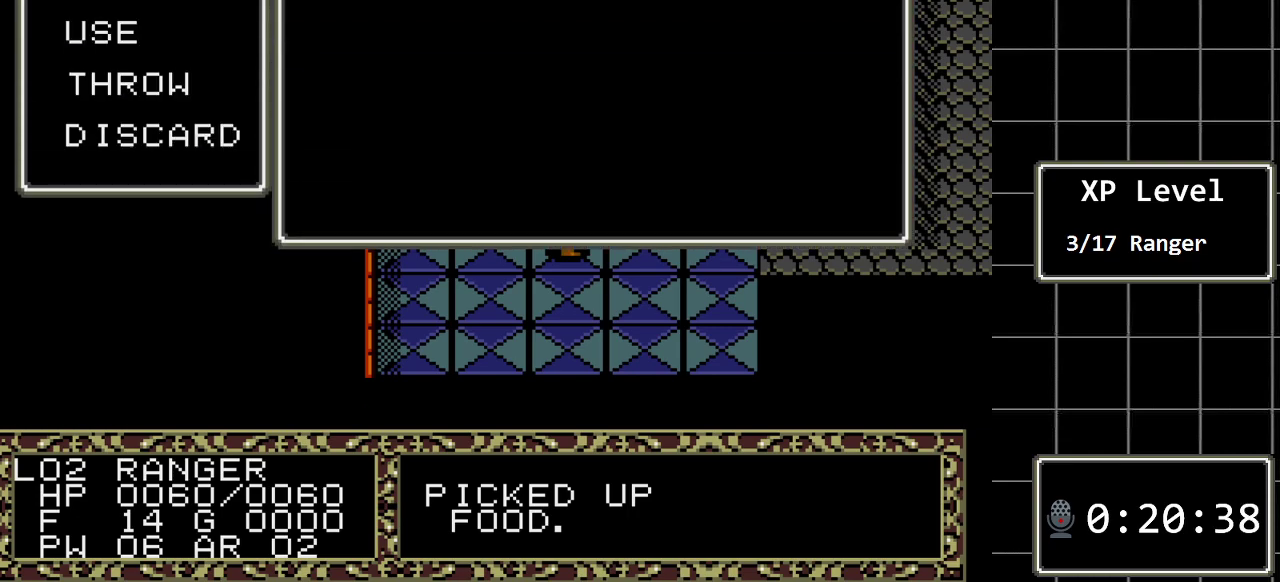
{"buttons": [], "events": [[367, "DPAD_DOWN", "down"], [483, "DPAD_DOWN", "up"]]}
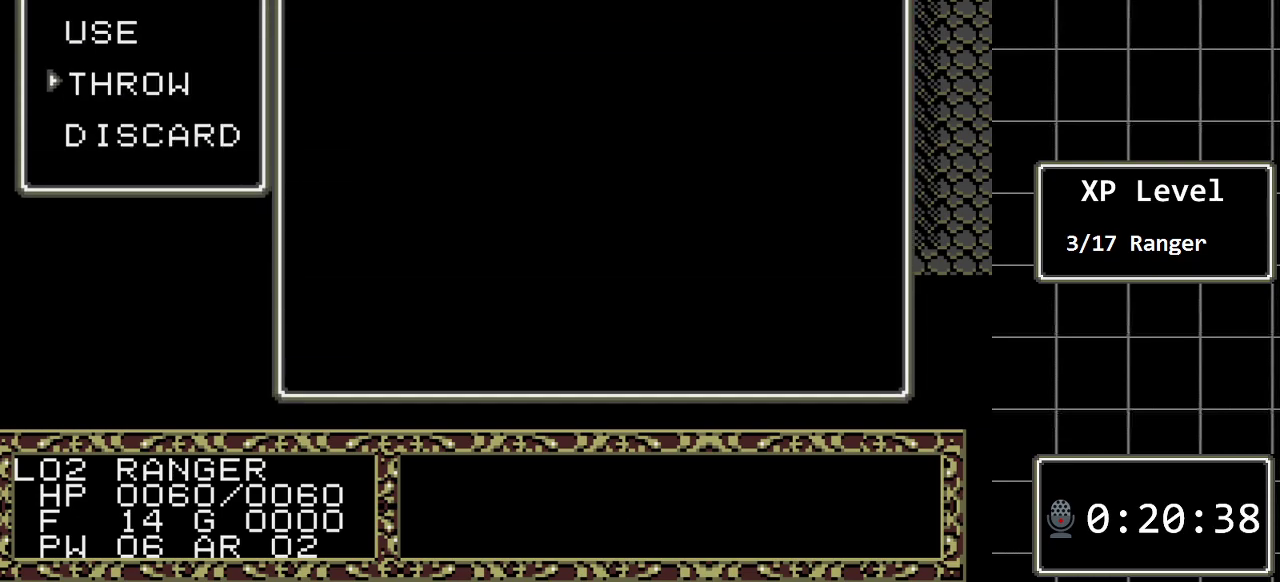
{"buttons": [], "events": [[250, "DPAD_UP", "down"], [367, "DPAD_UP", "up"]]}
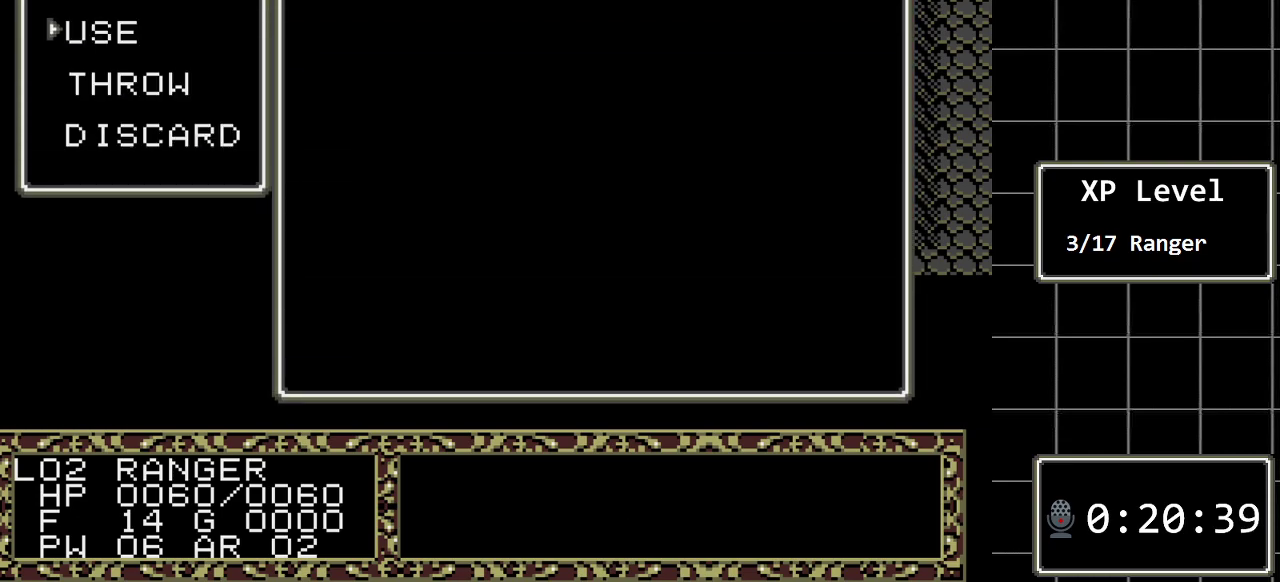
{"buttons": [], "events": [[67, "B", "down"], [217, "B", "up"]]}
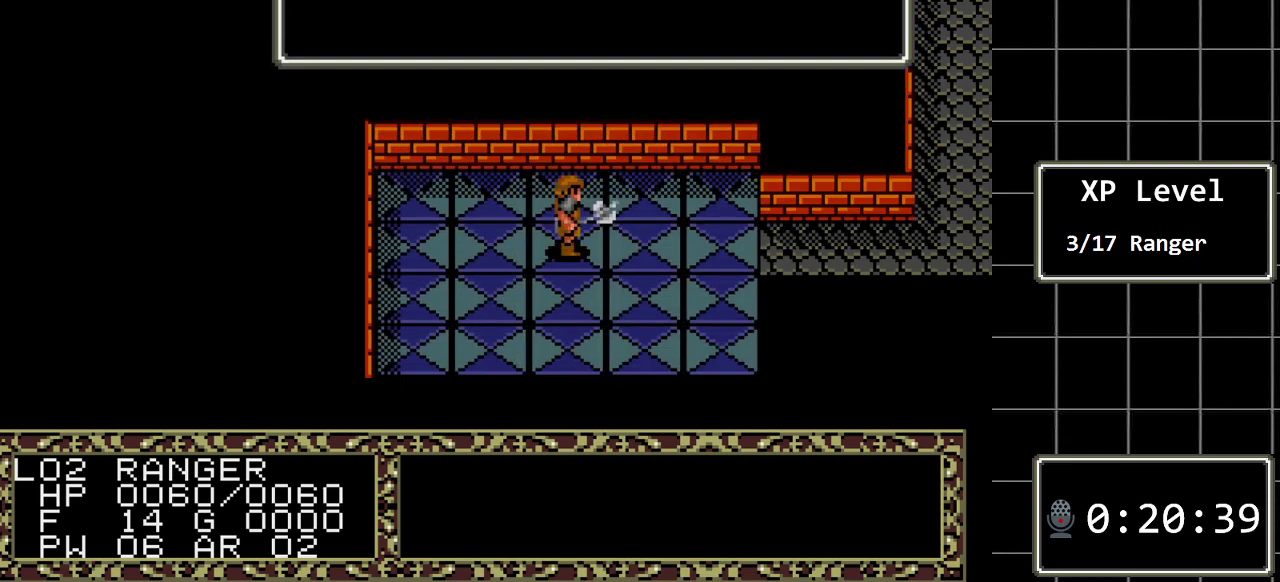
{"buttons": ["DPAD_RIGHT"], "events": [[167, "C", "down"], [267, "C", "up"], [400, "DPAD_RIGHT", "down"]]}
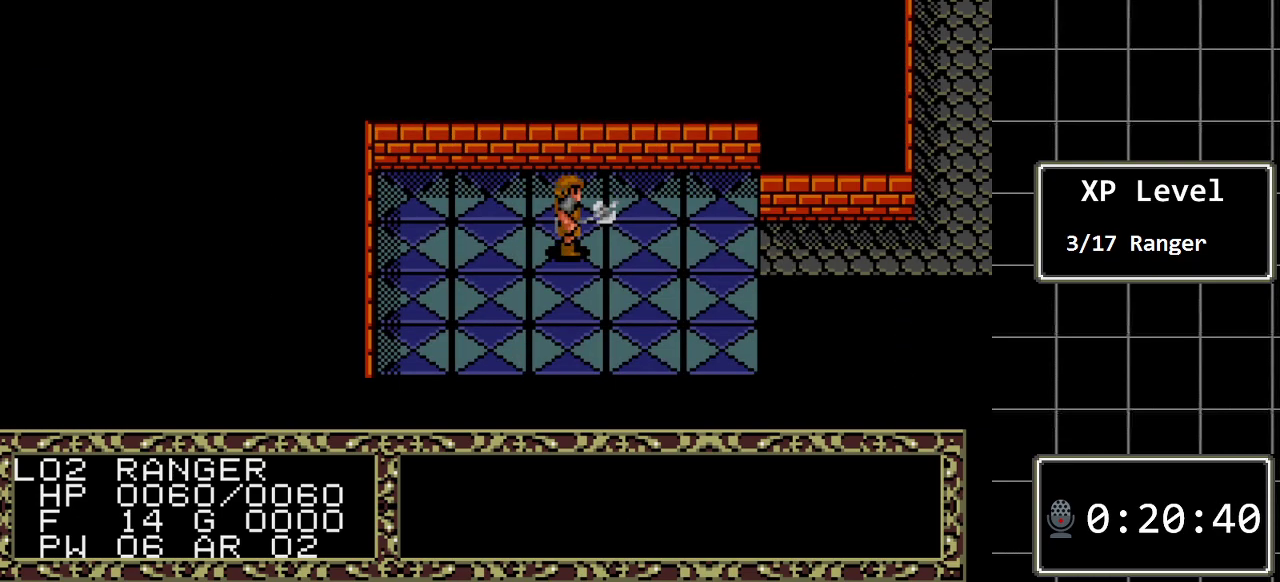
{"buttons": [], "events": [[17, "C", "down"], [17, "DPAD_RIGHT", "up"], [150, "C", "up"]]}
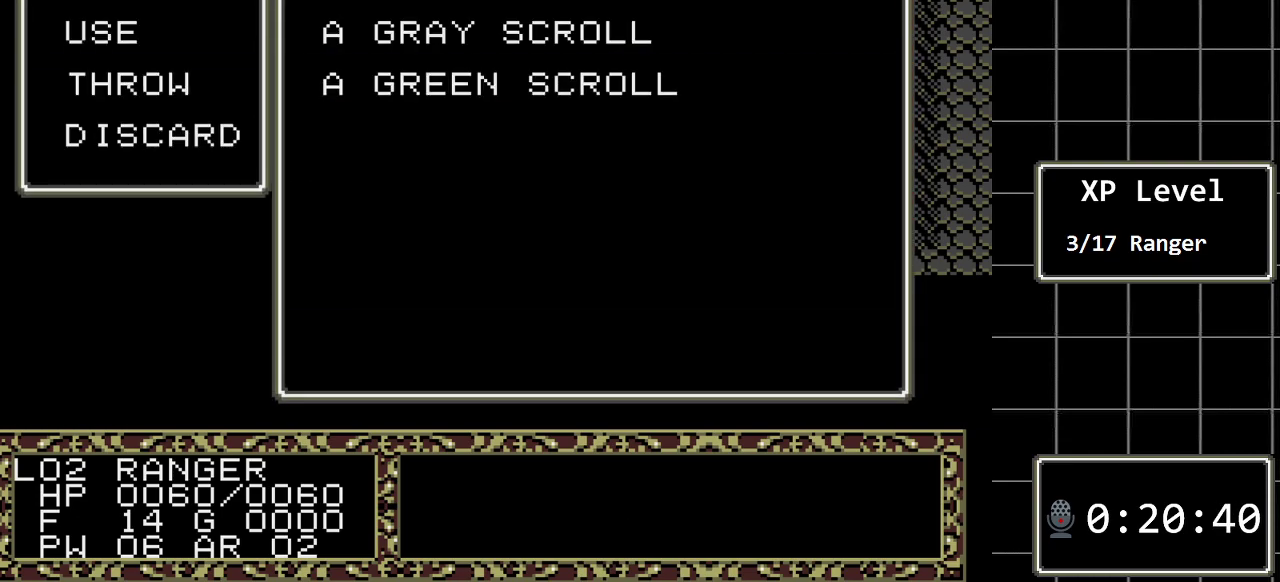
{"buttons": ["DPAD_DOWN"], "events": [[133, "C", "down"], [200, "C", "up"], [450, "DPAD_DOWN", "down"]]}
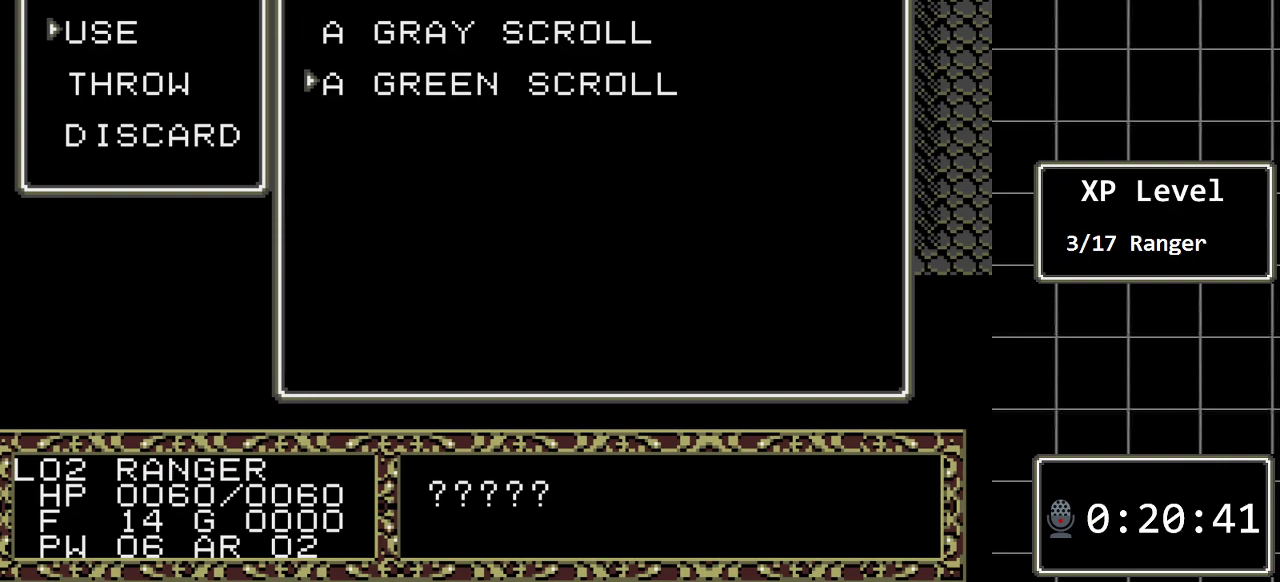
{"buttons": [], "events": [[83, "DPAD_DOWN", "up"], [267, "DPAD_UP", "down"], [367, "DPAD_UP", "up"]]}
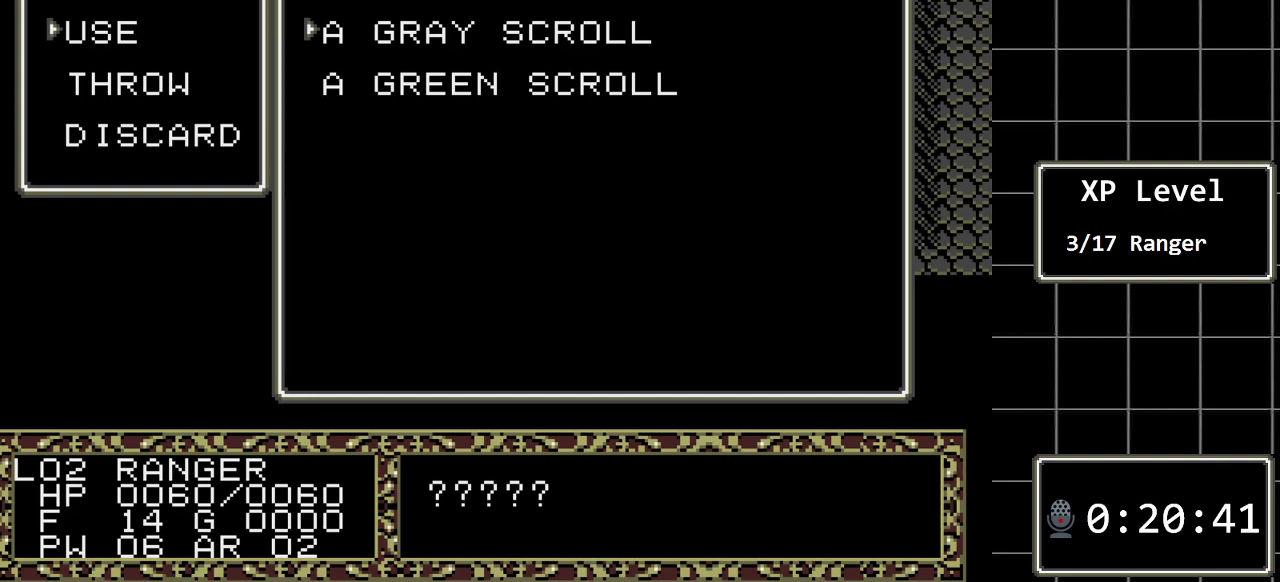
{"buttons": [], "events": []}
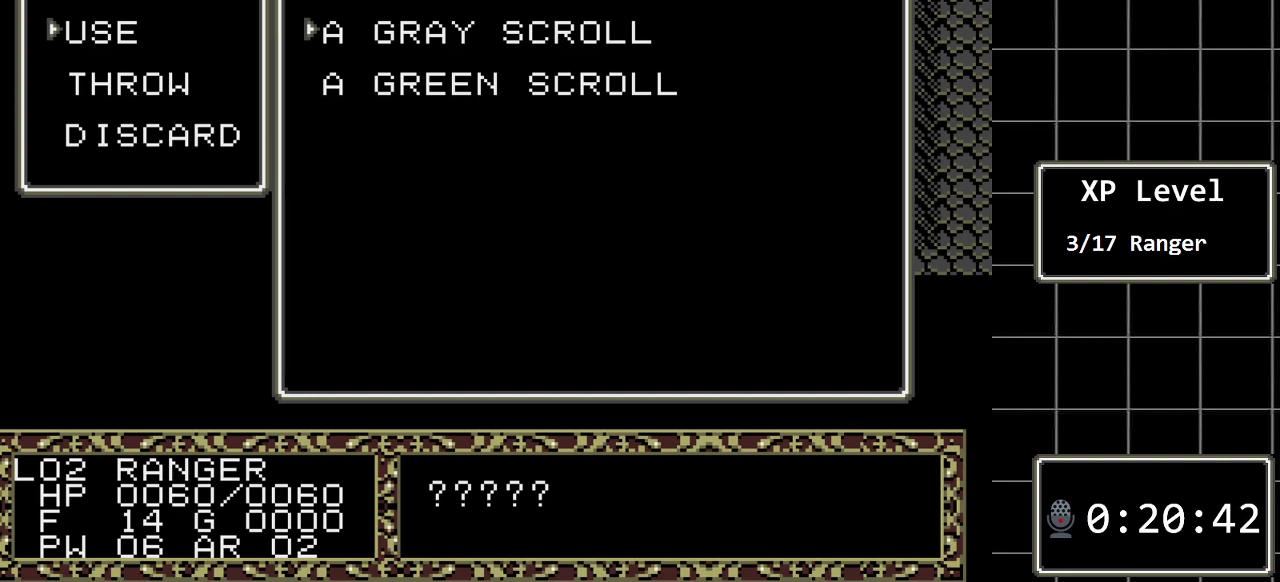
{"buttons": [], "events": []}
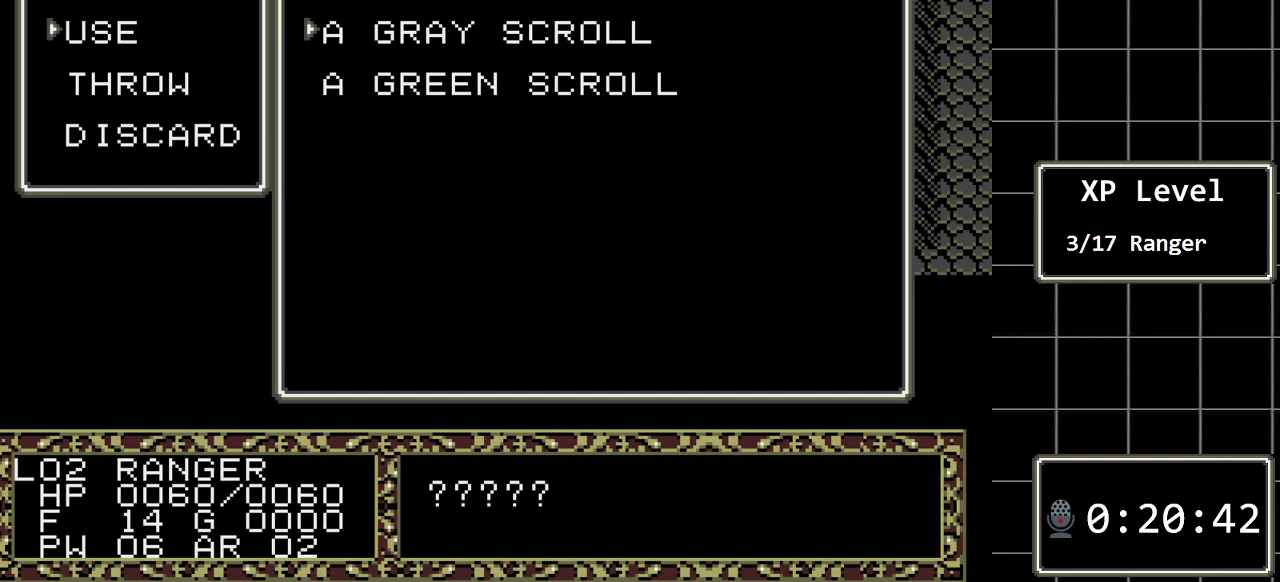
{"buttons": [], "events": []}
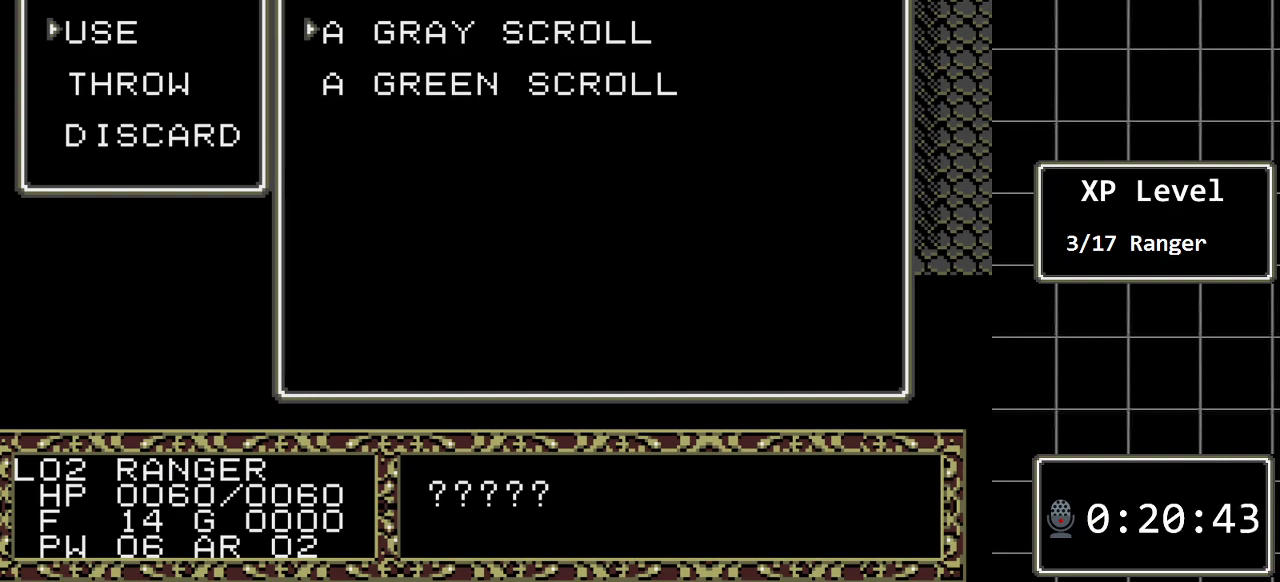
{"buttons": ["DPAD_UP"], "events": [[217, "DPAD_DOWN", "down"], [317, "DPAD_DOWN", "up"], [450, "DPAD_UP", "down"]]}
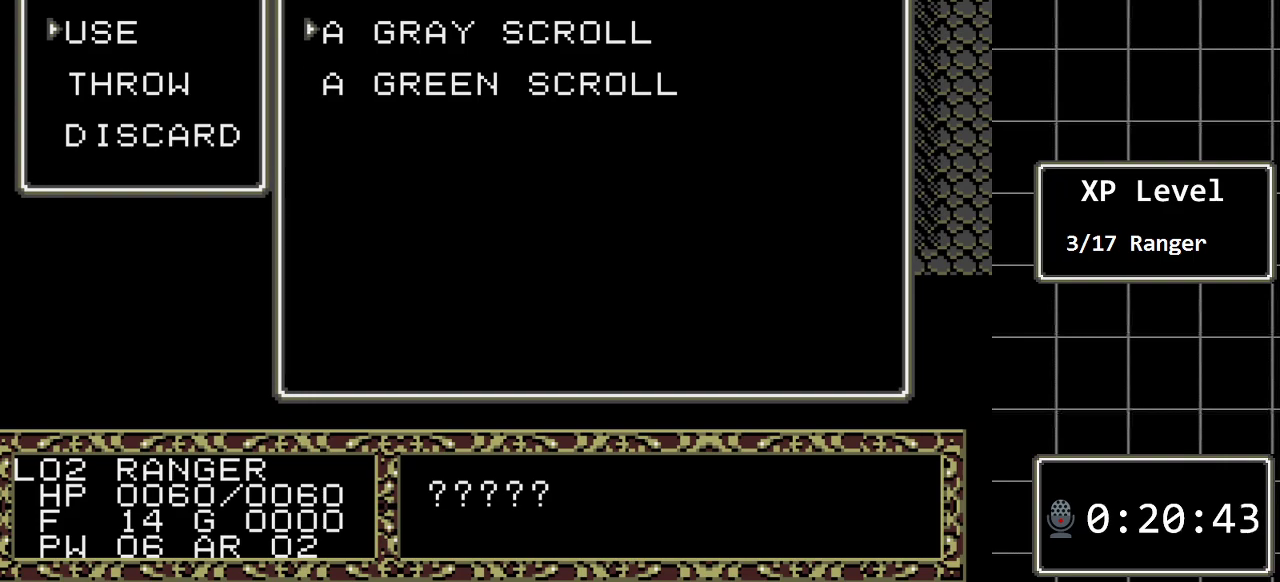
{"buttons": [], "events": [[83, "DPAD_UP", "up"], [300, "C", "down"], [433, "C", "up"]]}
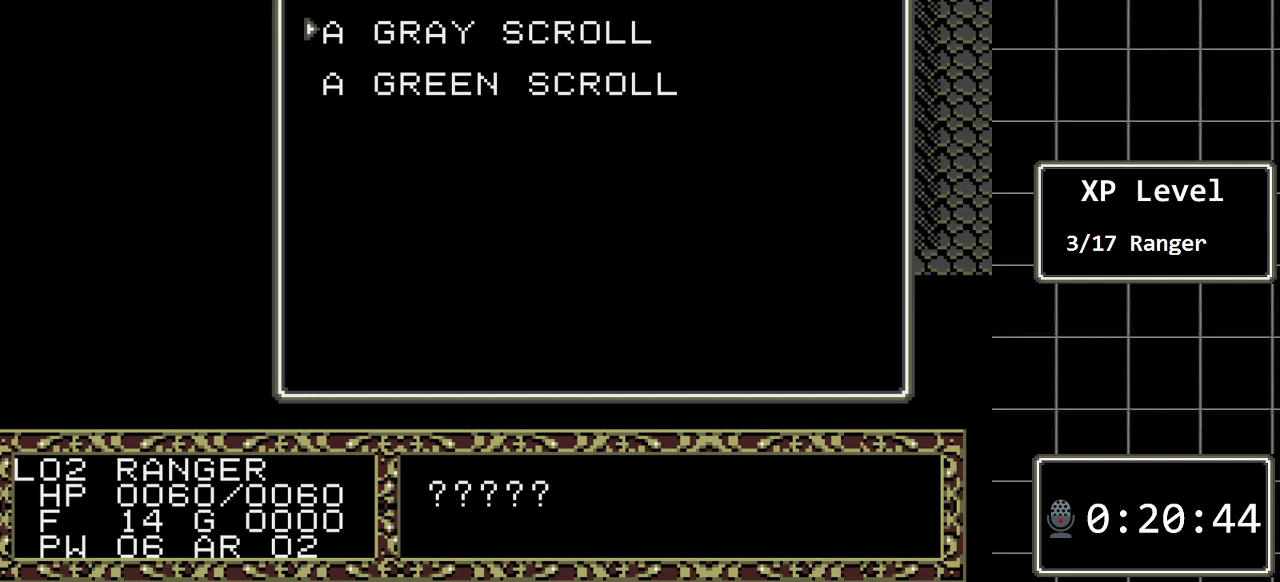
{"buttons": [], "events": []}
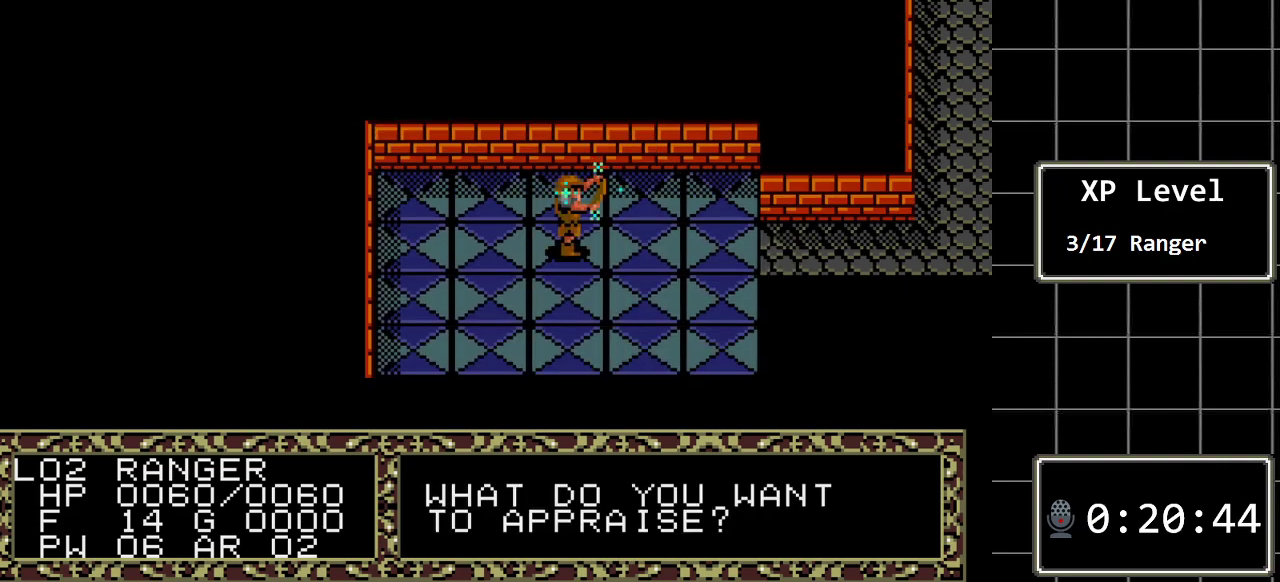
{"buttons": [], "events": []}
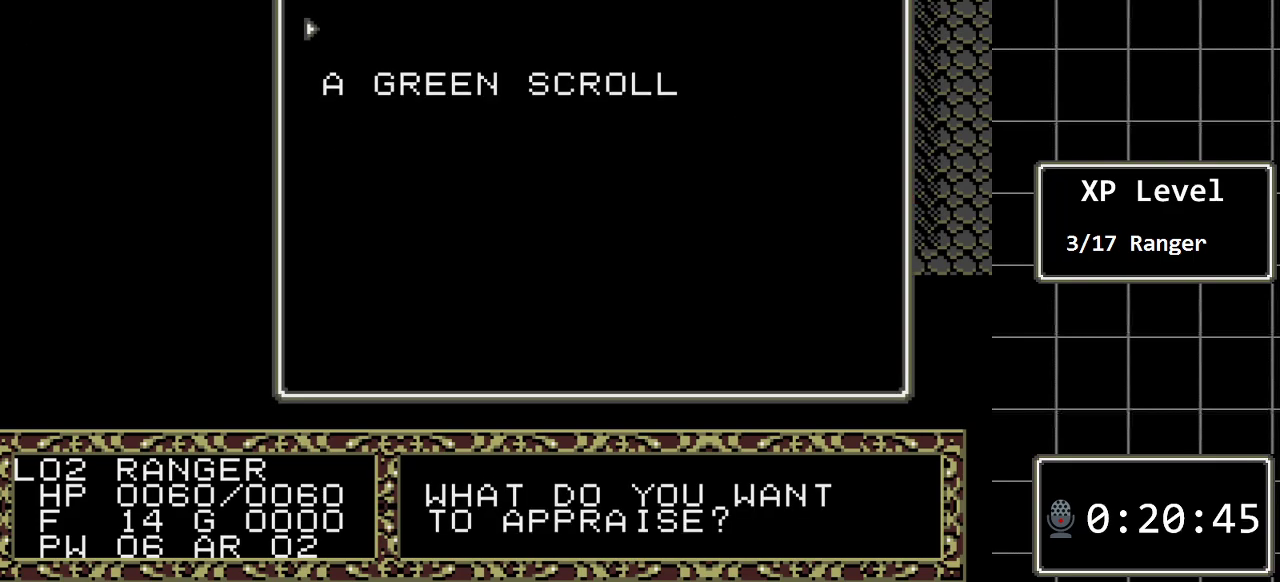
{"buttons": [], "events": []}
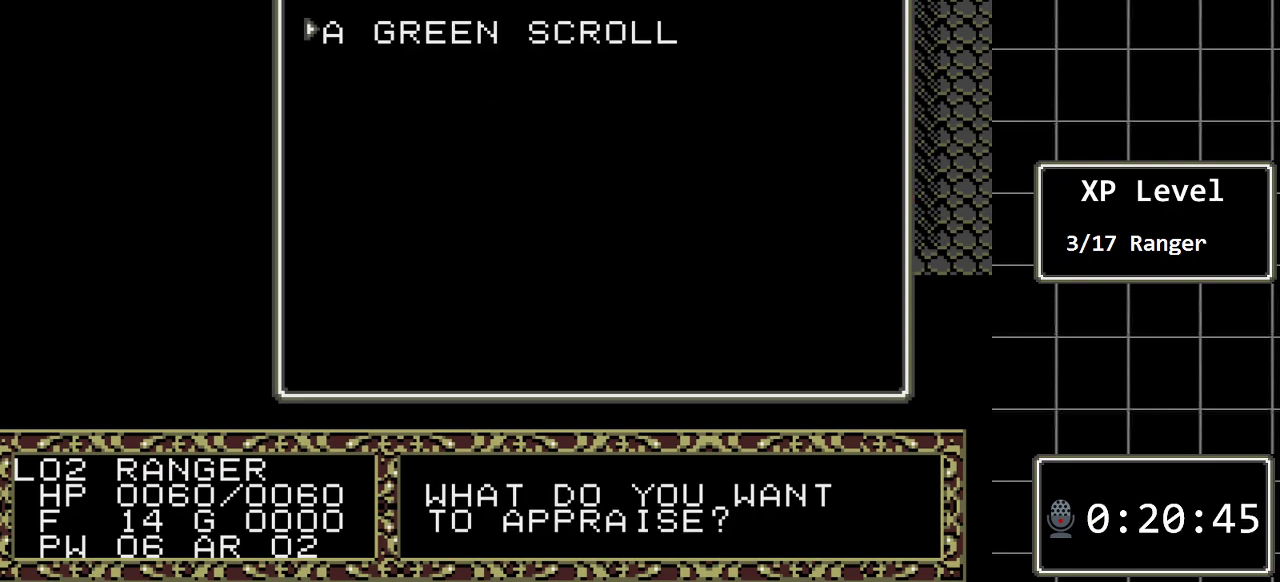
{"buttons": [], "events": []}
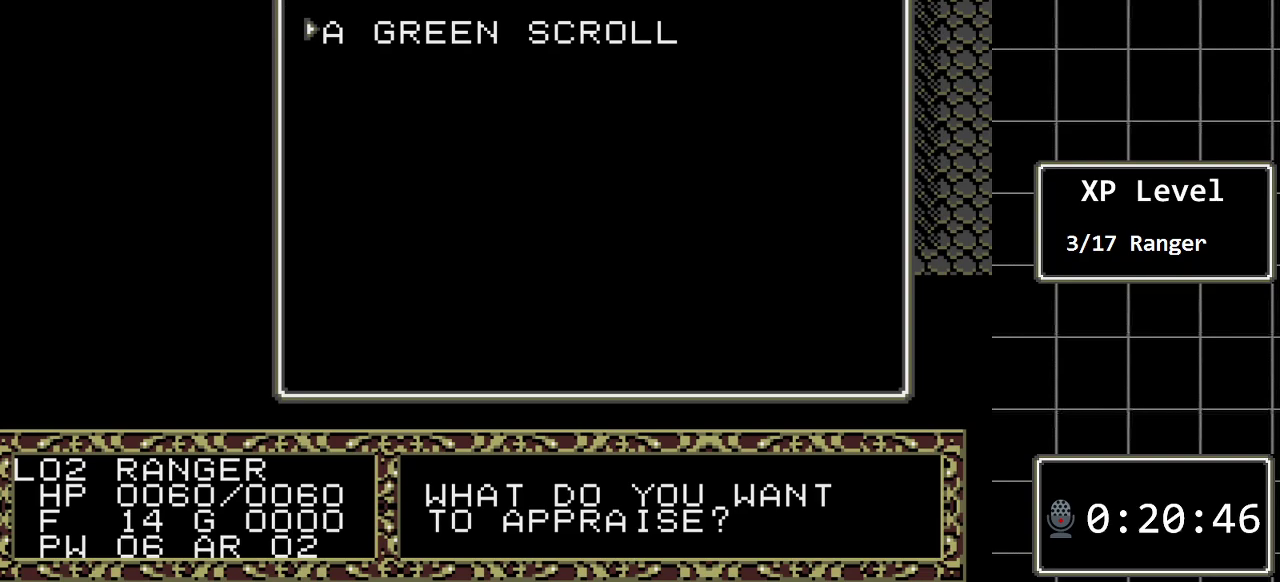
{"buttons": [], "events": []}
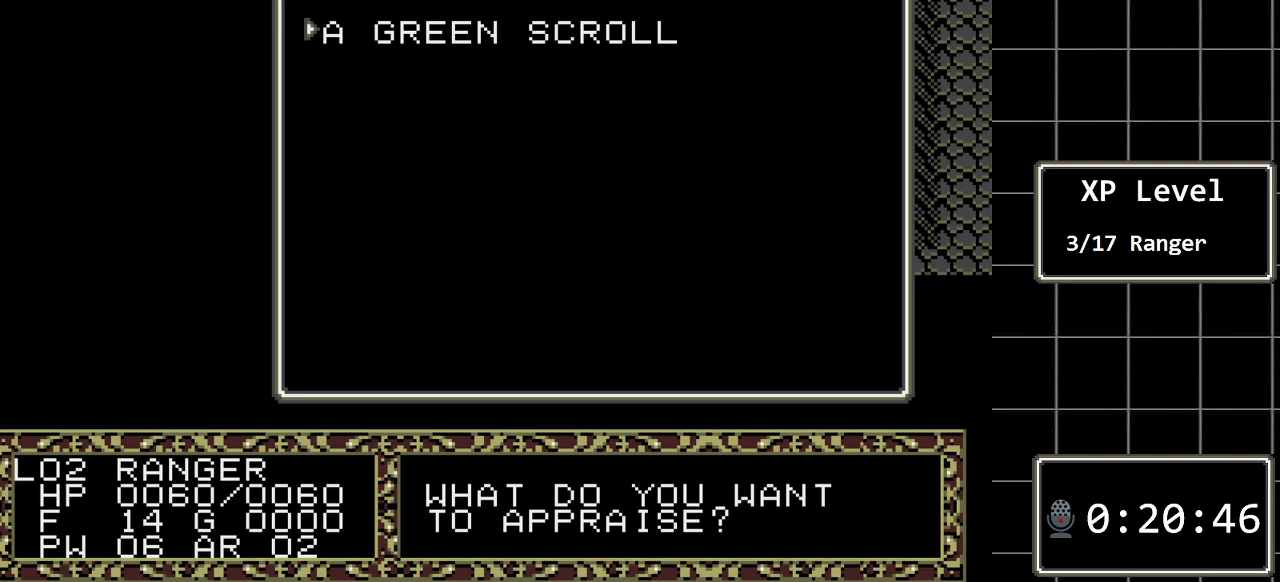
{"buttons": [], "events": []}
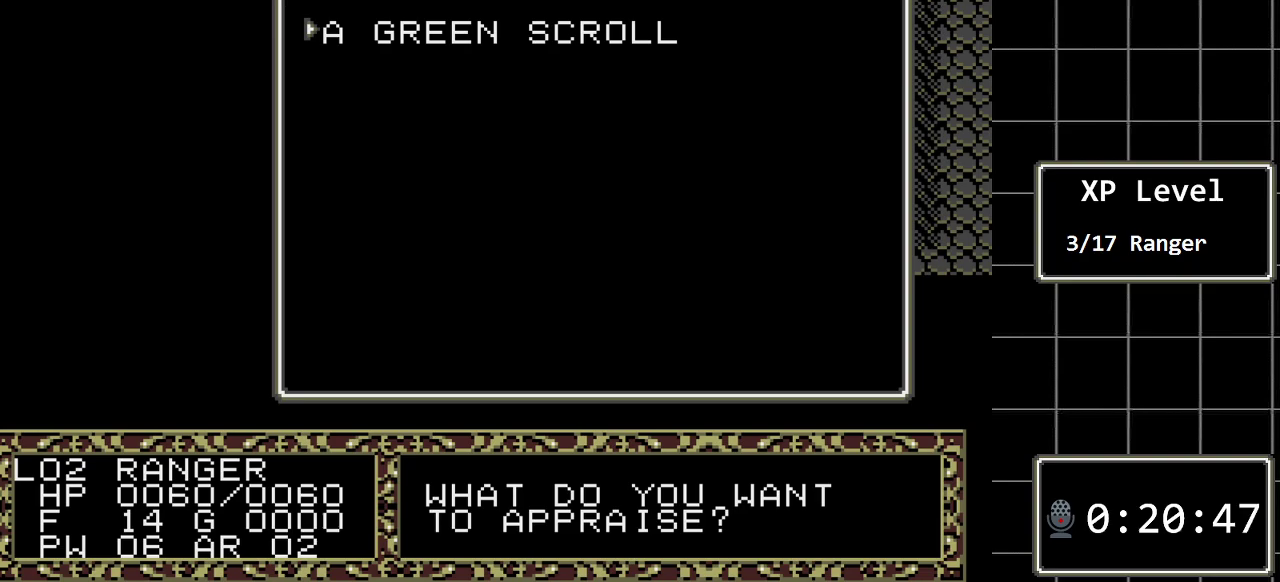
{"buttons": [], "events": []}
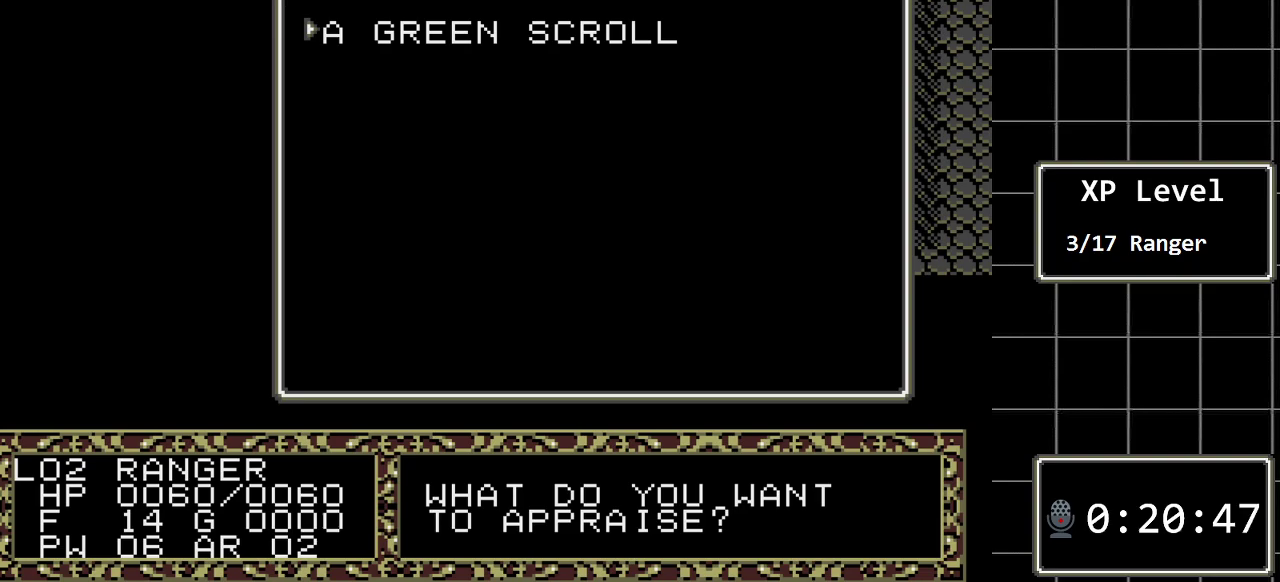
{"buttons": [], "events": []}
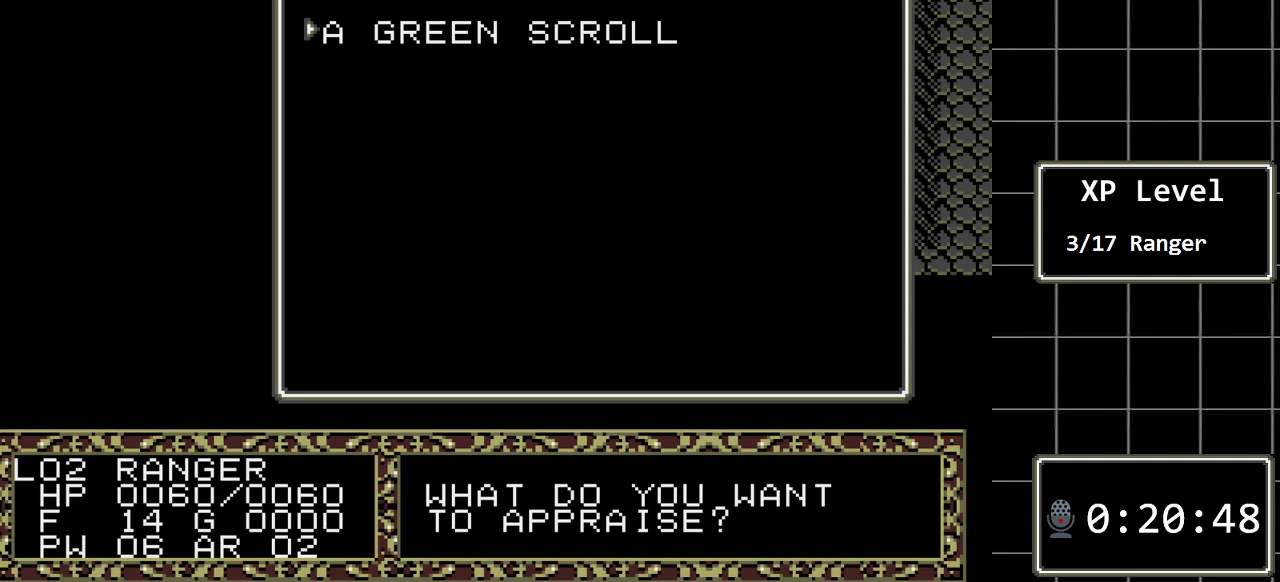
{"buttons": [], "events": []}
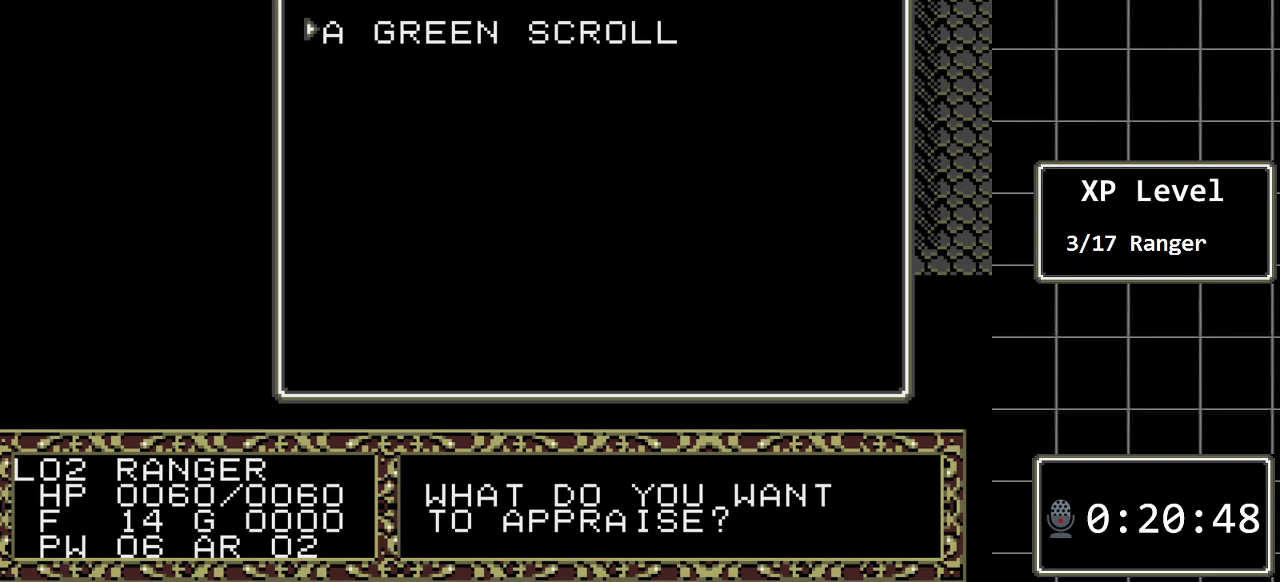
{"buttons": [], "events": [[67, "DPAD_LEFT", "down"], [267, "DPAD_LEFT", "up"]]}
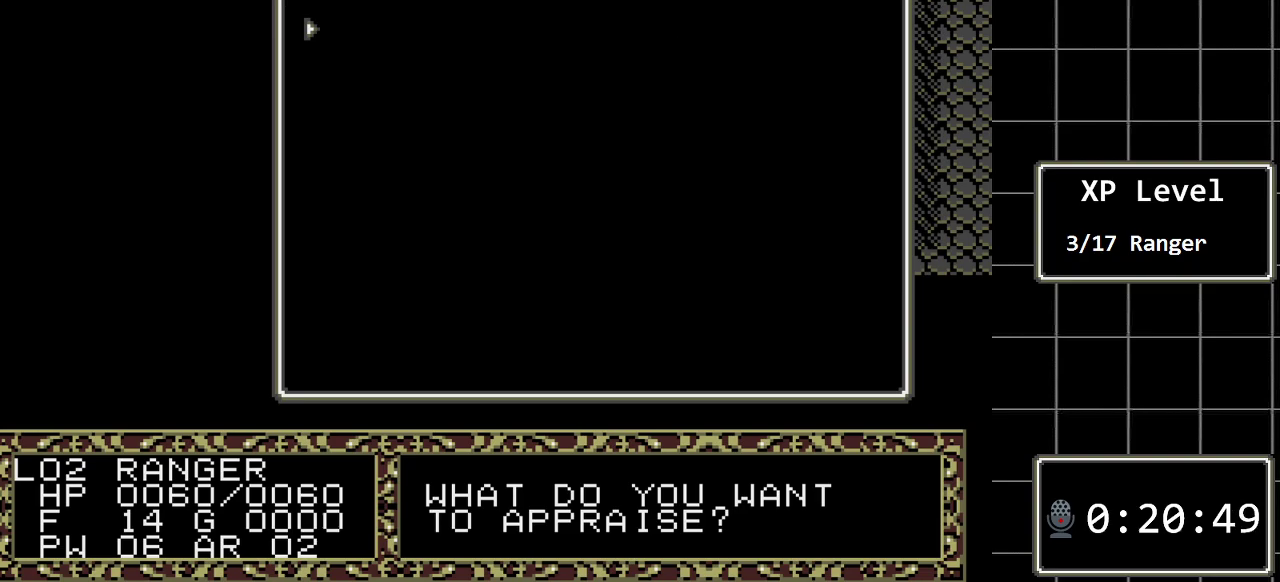
{"buttons": [], "events": [[17, "DPAD_LEFT", "down"], [150, "DPAD_LEFT", "up"]]}